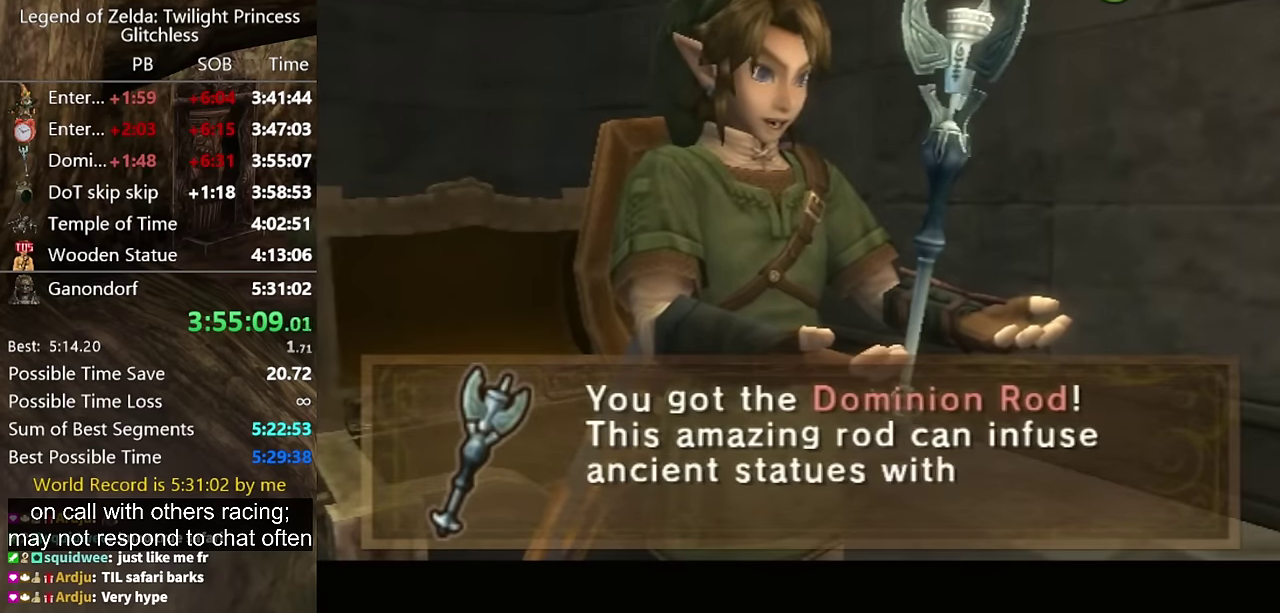
Gameplay with a controller (Nintendo layout); each line is a JSON object with the inputs held at the frame after it. "events" lists button and stick changes between this image and that frame as [ms after this image, input, new state], when the widget could be followed in between. Not read: L2 L3 R1 R2 R3.
{"buttons": ["A"], "left_stick": "center", "right_stick": "center", "events": [[34, "B", "down"], [100, "B", "up"], [167, "B", "down"], [234, "B", "up"], [467, "A", "down"]]}
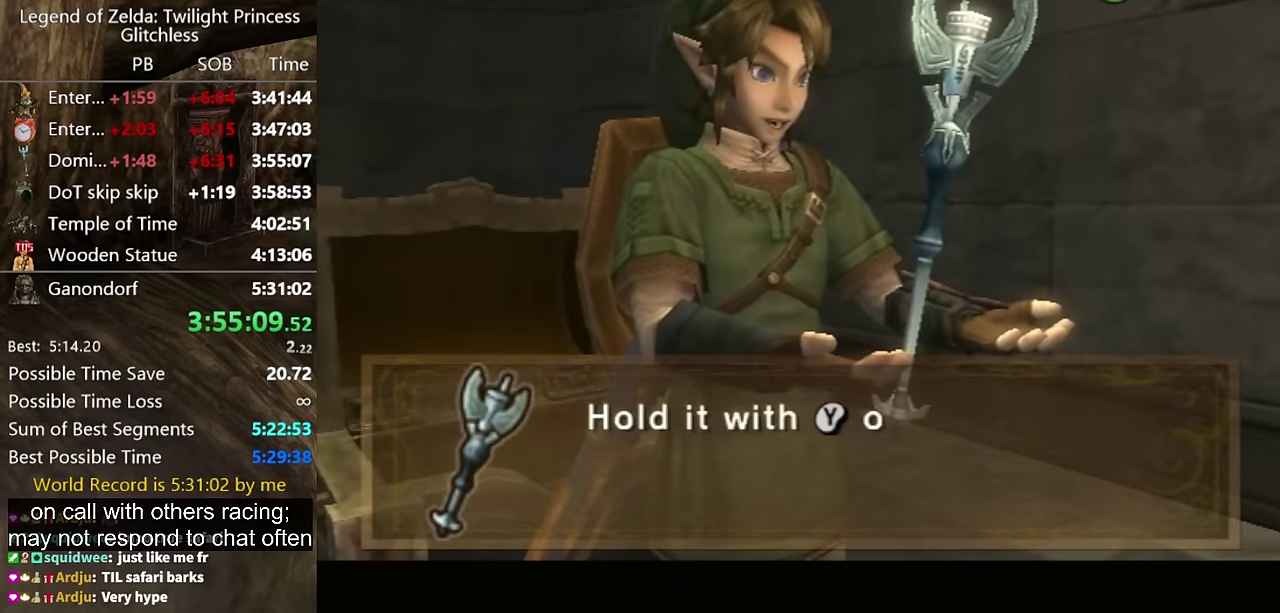
{"buttons": ["B"], "left_stick": "center", "right_stick": "center", "events": [[34, "A", "up"], [100, "A", "down"], [167, "A", "up"], [267, "A", "down"], [434, "A", "up"], [500, "B", "down"]]}
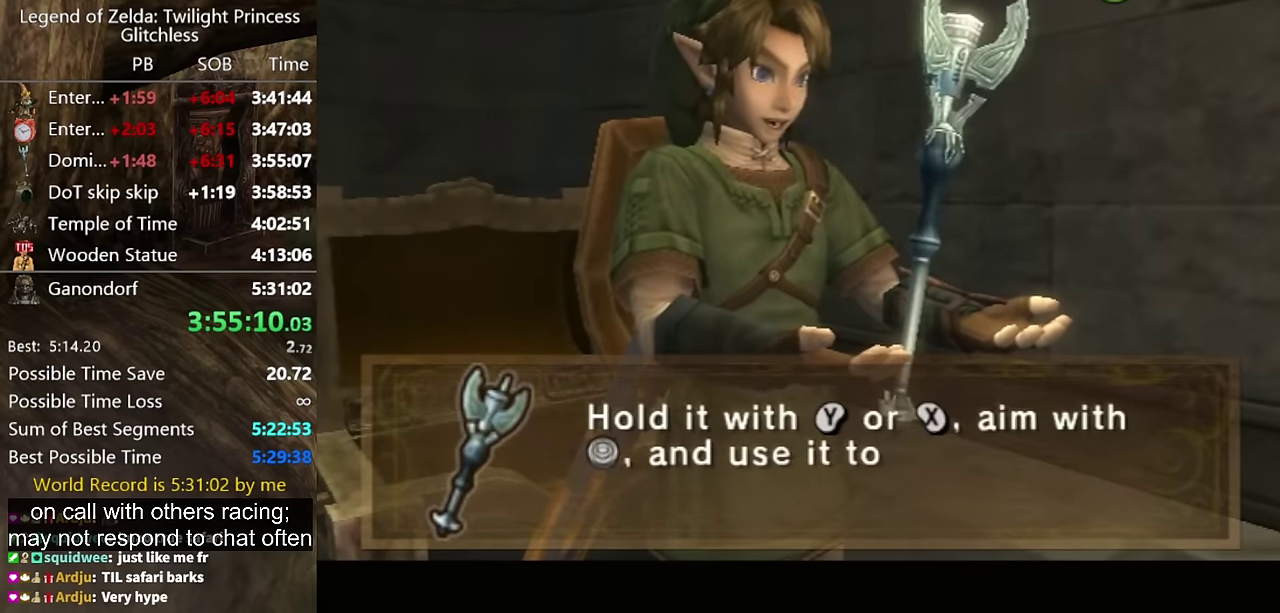
{"buttons": ["A"], "left_stick": "center", "right_stick": "center", "events": [[100, "A", "down"], [100, "B", "up"], [134, "A", "up"], [167, "B", "down"], [234, "A", "down"], [234, "B", "up"], [267, "A", "up"], [300, "B", "down"], [334, "B", "up"], [367, "A", "down"], [400, "A", "up"], [434, "B", "down"], [500, "A", "down"], [500, "B", "up"]]}
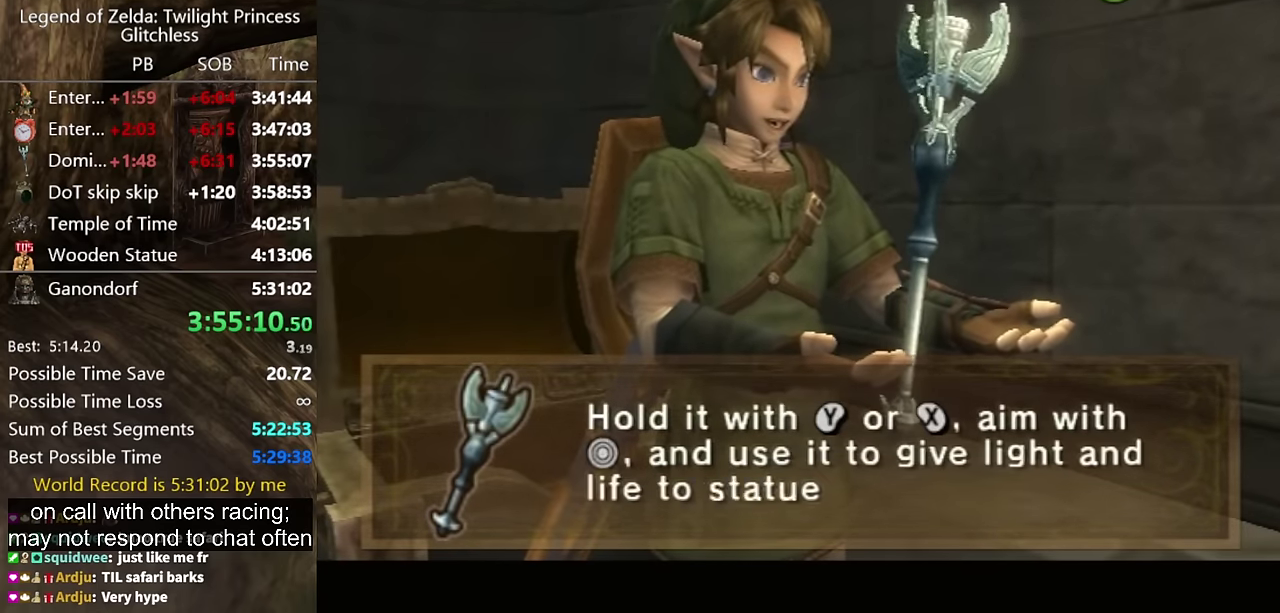
{"buttons": ["B"], "left_stick": "center", "right_stick": "center", "events": [[34, "A", "up"], [100, "B", "down"], [134, "B", "up"], [167, "A", "down"], [200, "A", "up"], [234, "B", "down"], [267, "B", "up"], [300, "A", "down"], [334, "A", "up"], [367, "B", "down"], [400, "A", "down"], [400, "B", "up"], [467, "A", "up"], [500, "B", "down"]]}
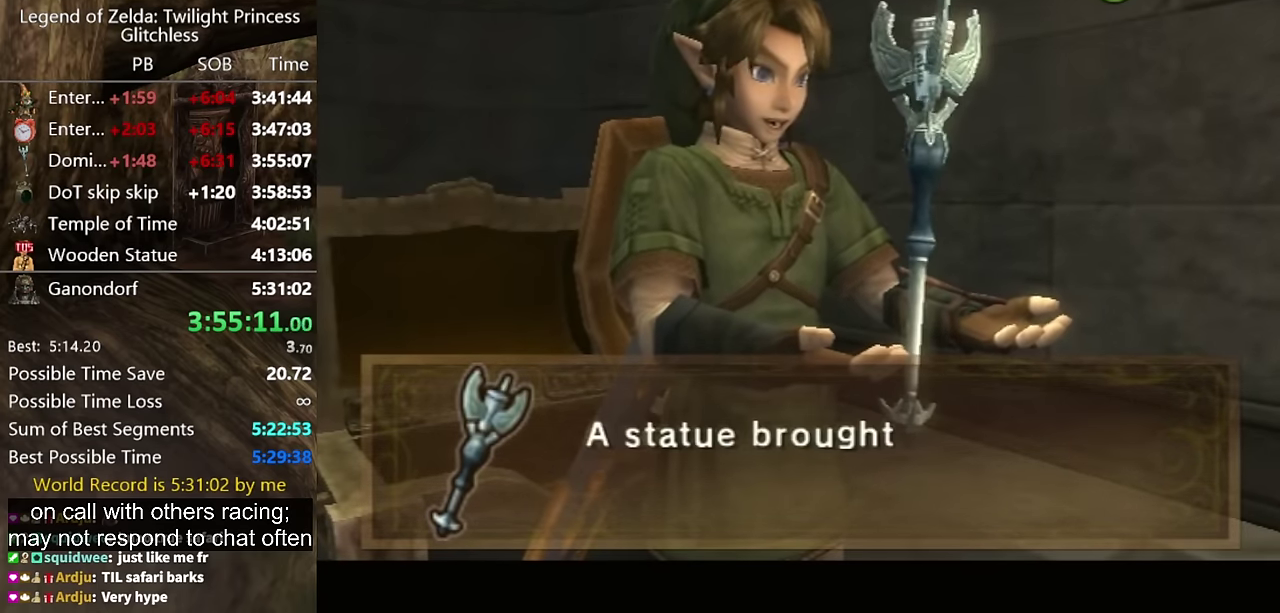
{"buttons": [], "left_stick": "center", "right_stick": "center", "events": [[34, "B", "up"], [67, "A", "down"], [134, "A", "up"], [200, "A", "down"], [267, "A", "up"], [334, "B", "down"], [367, "B", "up"], [400, "A", "down"], [434, "A", "up"], [467, "B", "down"], [500, "B", "up"]]}
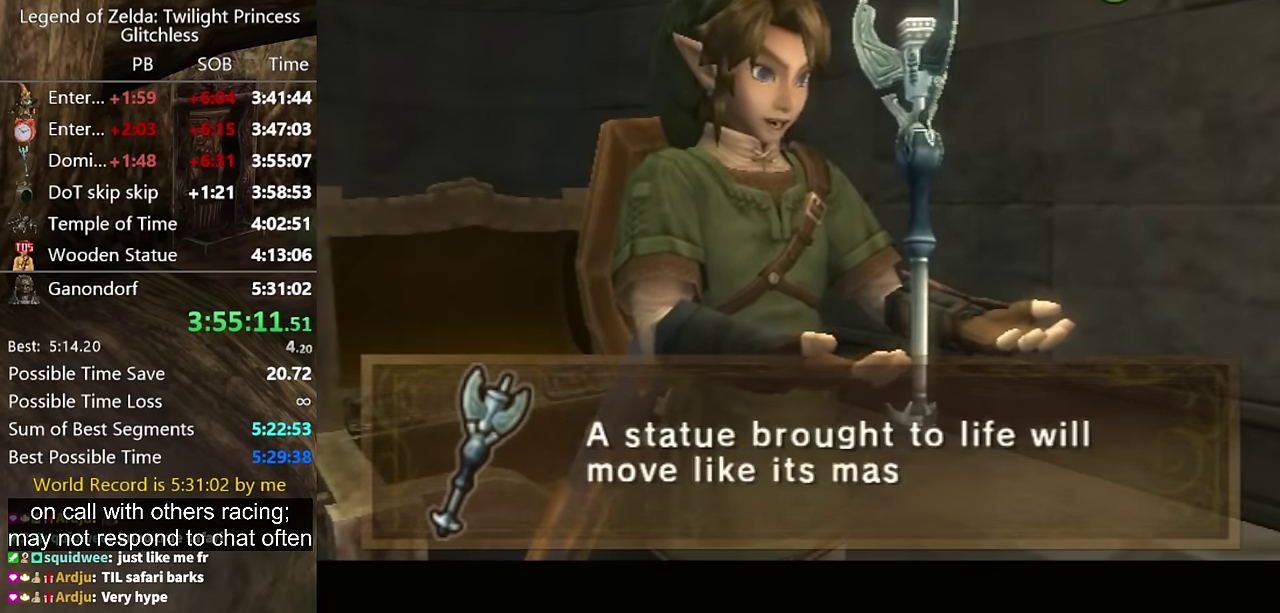
{"buttons": ["A"], "left_stick": "center", "right_stick": "center", "events": [[34, "A", "down"], [67, "A", "up"], [100, "B", "down"], [134, "B", "up"], [167, "A", "down"], [200, "A", "up"], [200, "B", "down"], [234, "B", "up"], [267, "A", "down"], [334, "A", "up"], [334, "B", "down"], [367, "B", "up"], [400, "A", "down"], [434, "A", "up"], [500, "A", "down"]]}
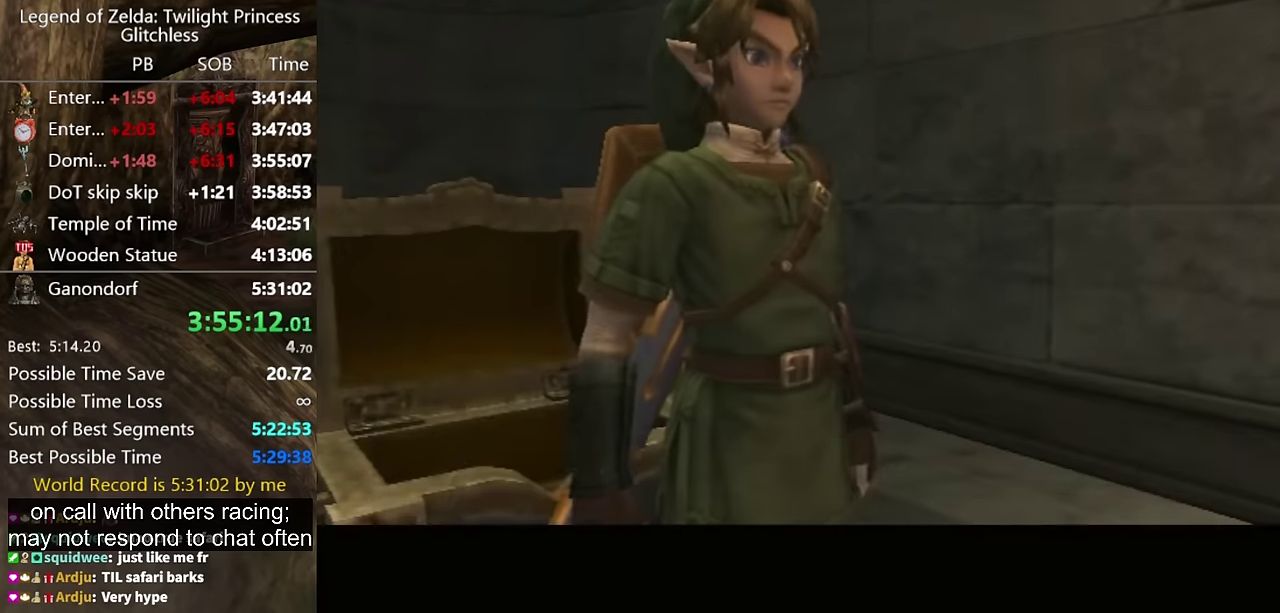
{"buttons": [], "left_stick": "center", "right_stick": "center", "events": [[34, "A", "up"], [334, "DPAD_UP", "down"], [400, "DPAD_UP", "up"]]}
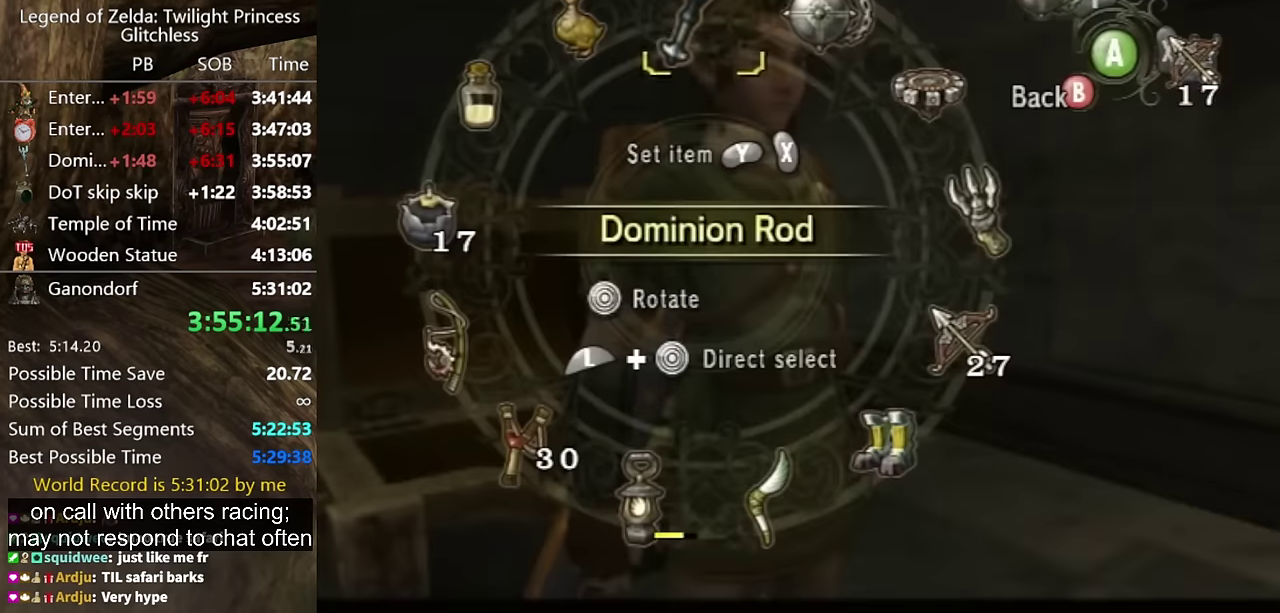
{"buttons": [], "left_stick": "center", "right_stick": "center", "events": [[67, "Y", "down"], [134, "Y", "up"], [334, "B", "down"], [400, "B", "up"]]}
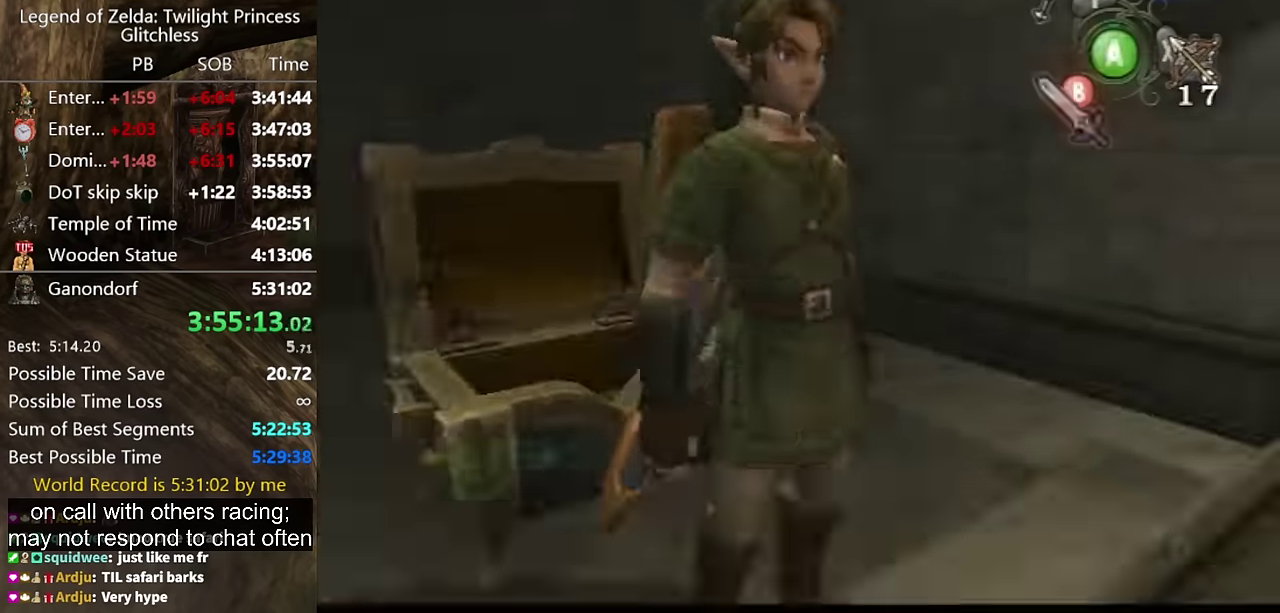
{"buttons": ["Y"], "left_stick": "down", "right_stick": "center", "events": [[134, "right_stick", "up"], [200, "right_stick", "center"], [334, "Y", "down"], [467, "left_stick", "down"]]}
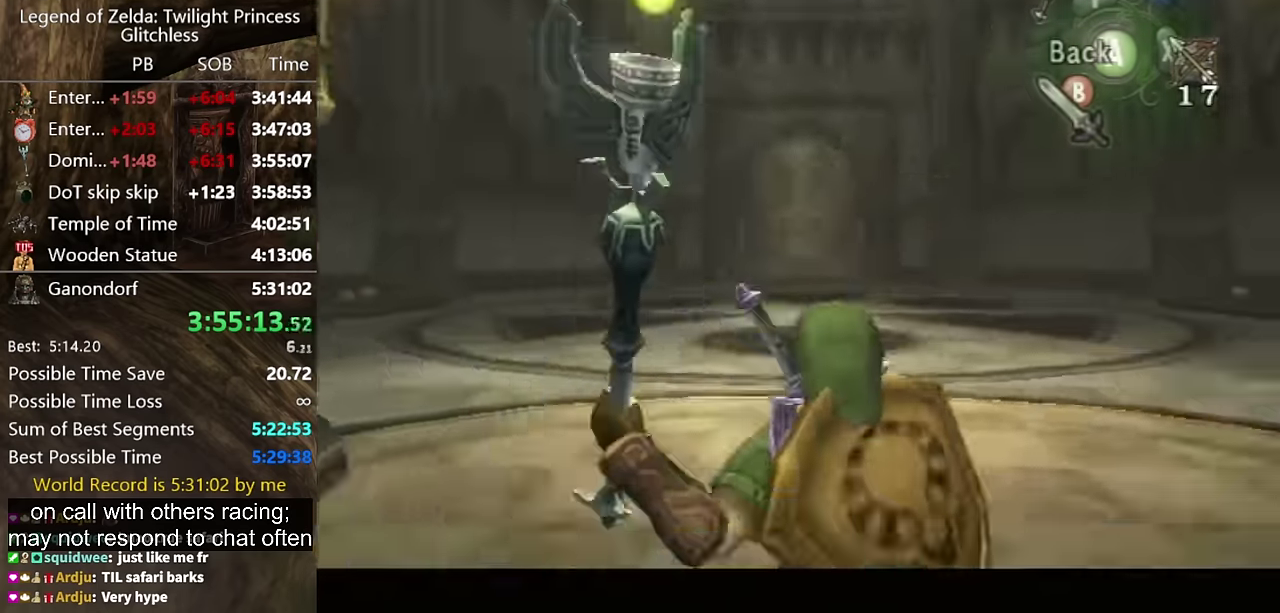
{"buttons": ["Y"], "left_stick": "down", "right_stick": "center", "events": []}
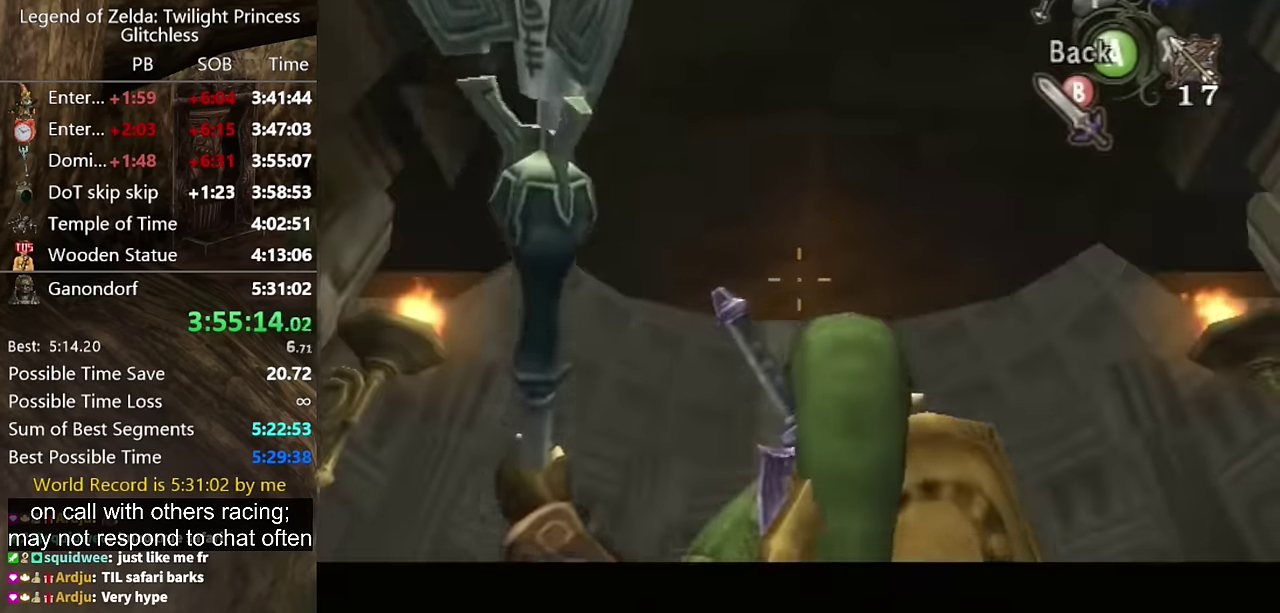
{"buttons": [], "left_stick": "center", "right_stick": "center", "events": [[434, "Y", "up"], [500, "left_stick", "center"]]}